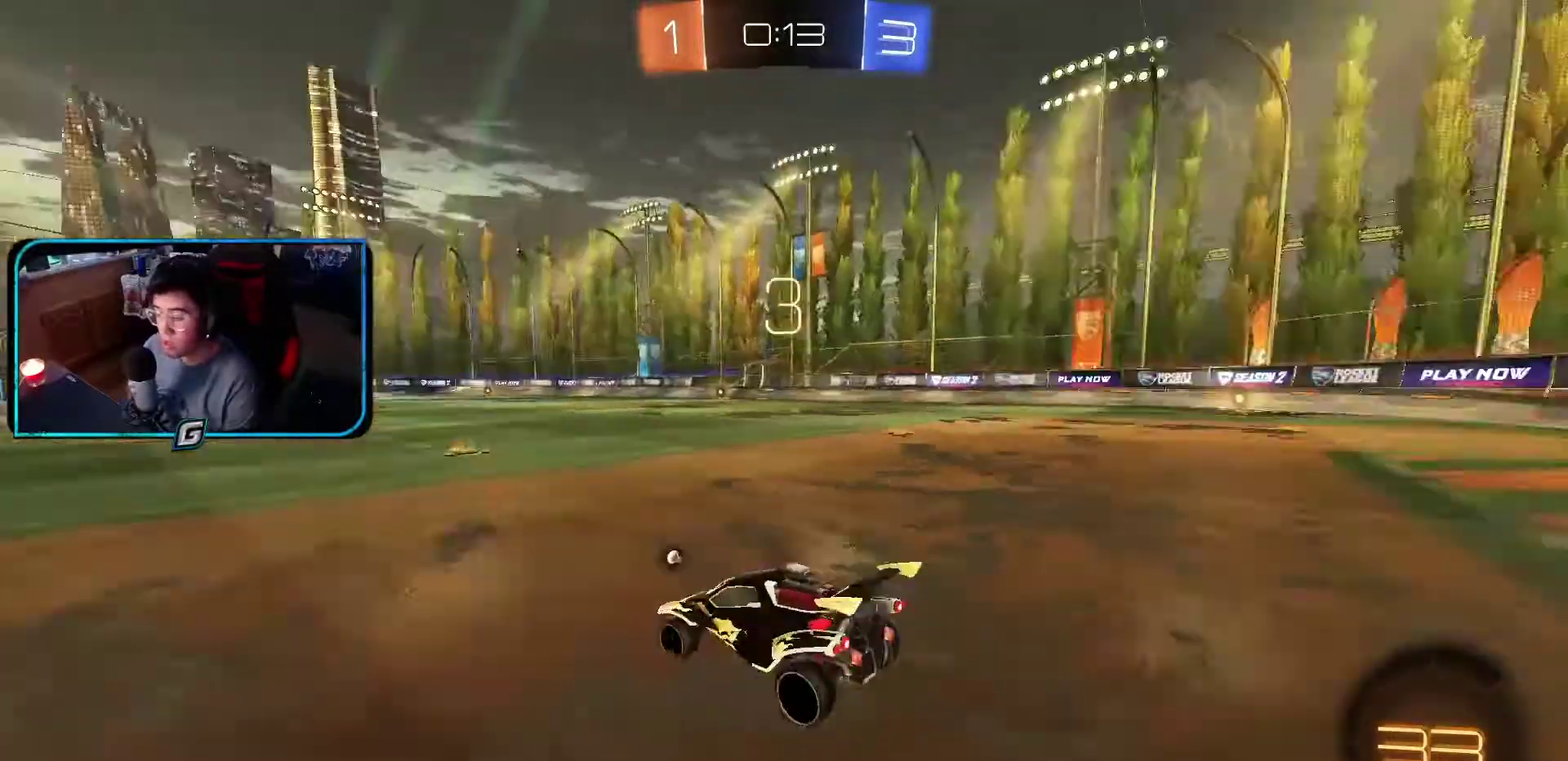
Gameplay with a controller (PlayStation layout); each line is a JSON object with the inputs held at the frame after it. "events" lists button and stick changes between this image and that frame as [ms after this image, input, new state], when the widget could be followed in between. Not read: L3 R2 R3 right_stick.
{"buttons": ["R1"], "left_stick": "right"}
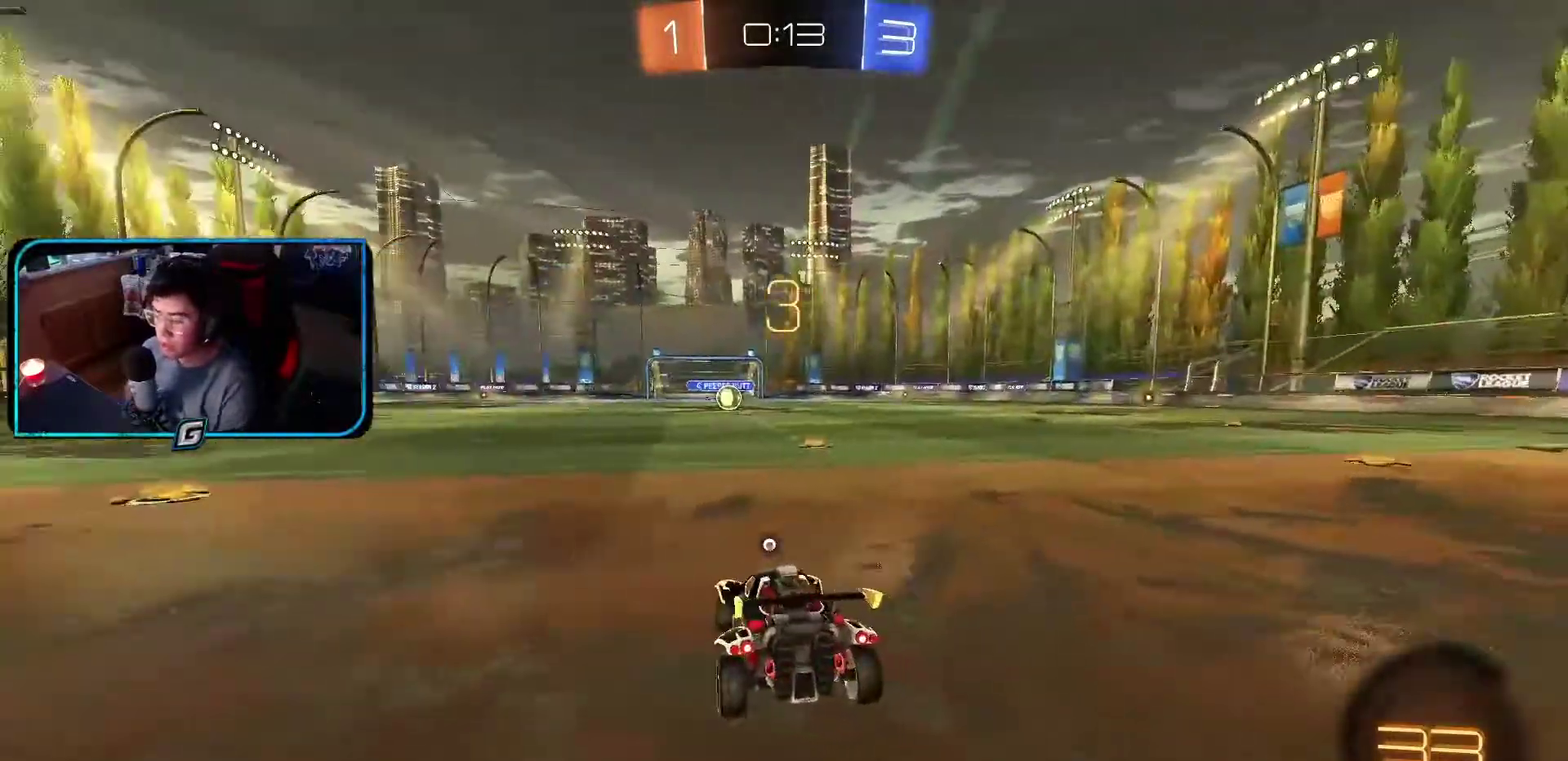
{"buttons": ["TRIANGLE", "R1"], "left_stick": "center"}
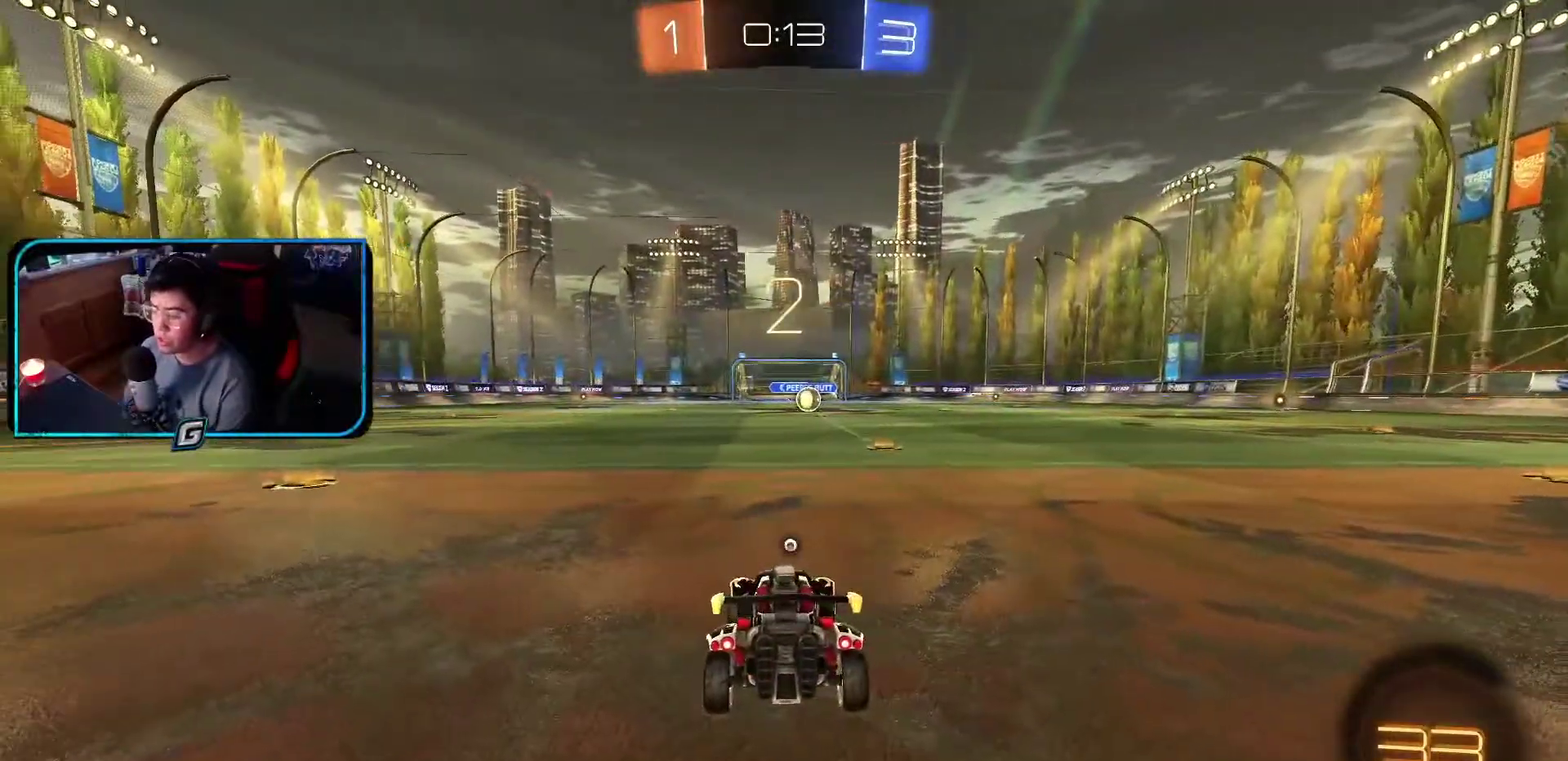
{"buttons": ["TRIANGLE", "R1"], "left_stick": "center", "events": [[67, "TRIANGLE", "up"], [183, "TRIANGLE", "down"], [317, "TRIANGLE", "up"], [433, "TRIANGLE", "down"]]}
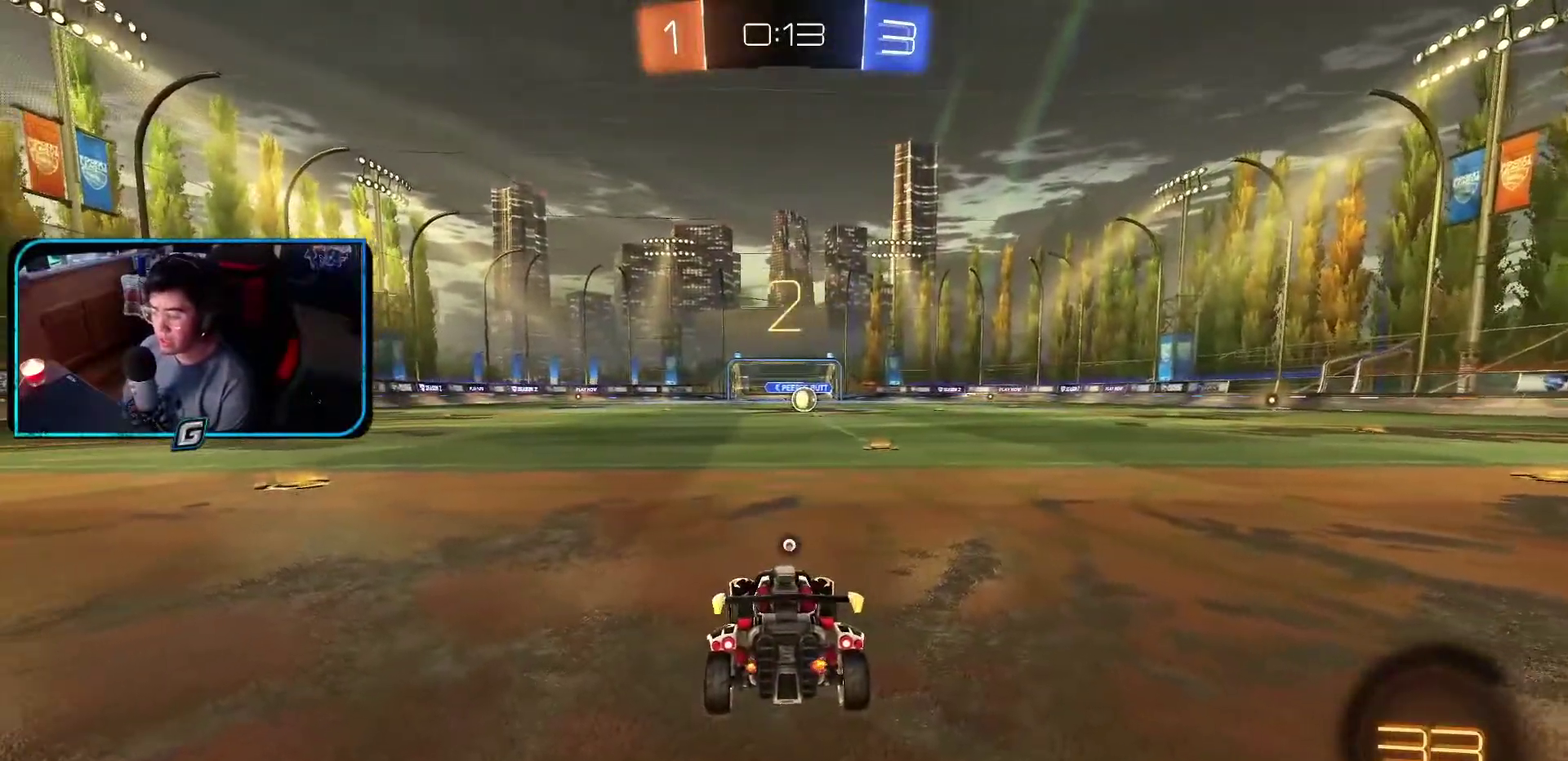
{"buttons": ["TRIANGLE", "R1"], "left_stick": "right"}
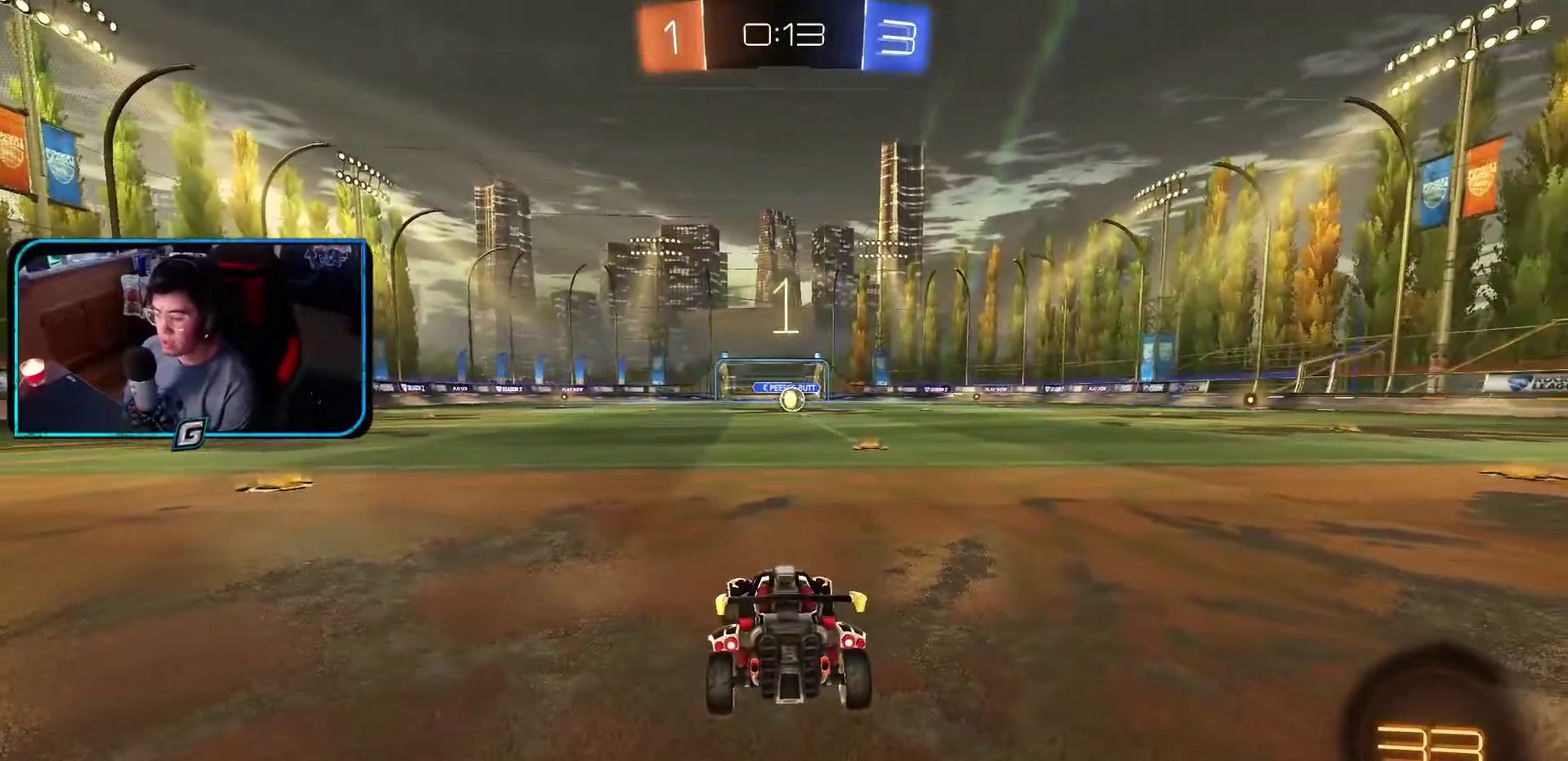
{"buttons": ["R1"], "left_stick": "center", "events": [[50, "TRIANGLE", "up"], [67, "left_stick", "center"], [150, "left_stick", "left"], [217, "left_stick", "center"]]}
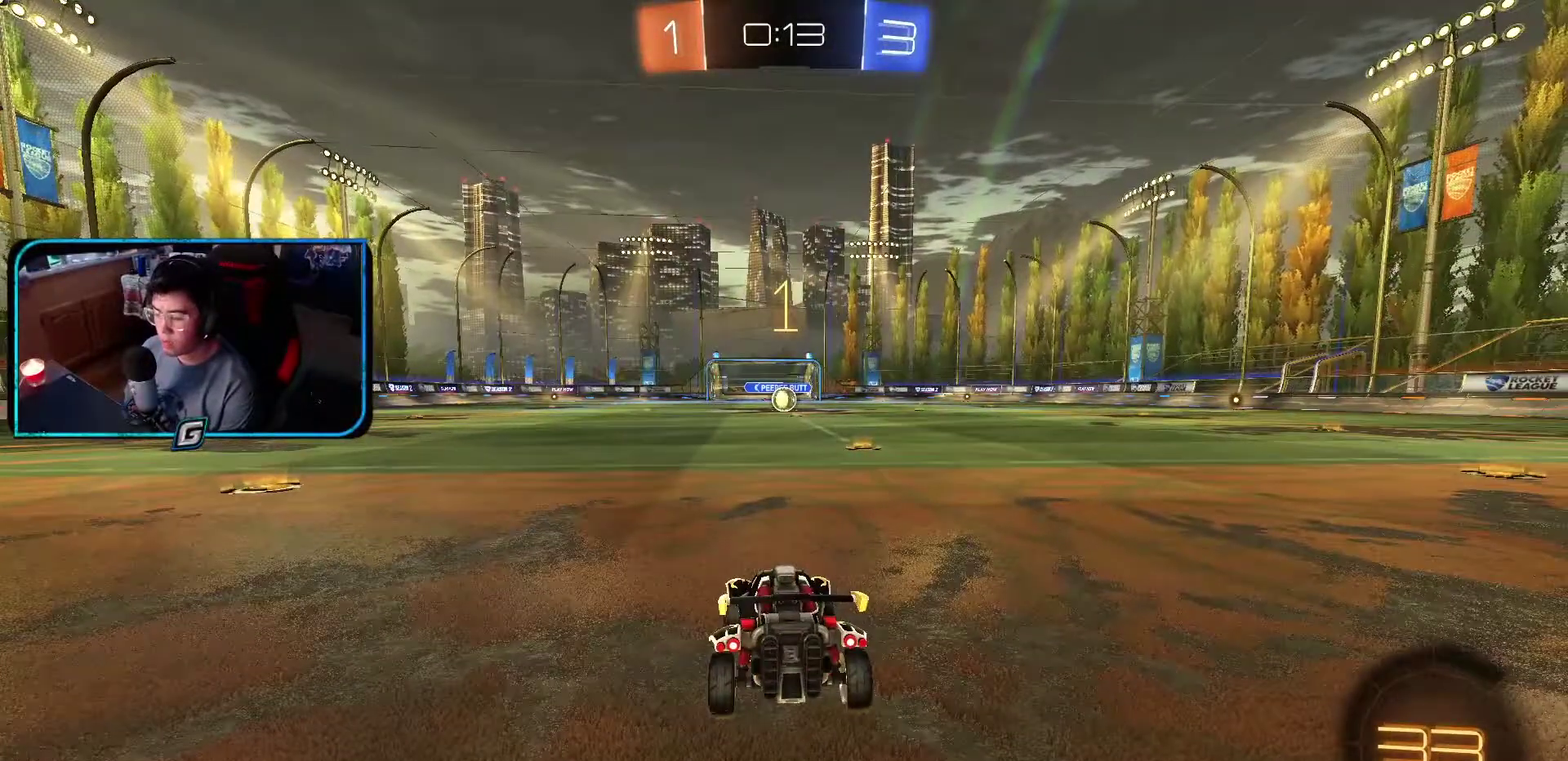
{"buttons": ["R1"], "left_stick": "center", "events": []}
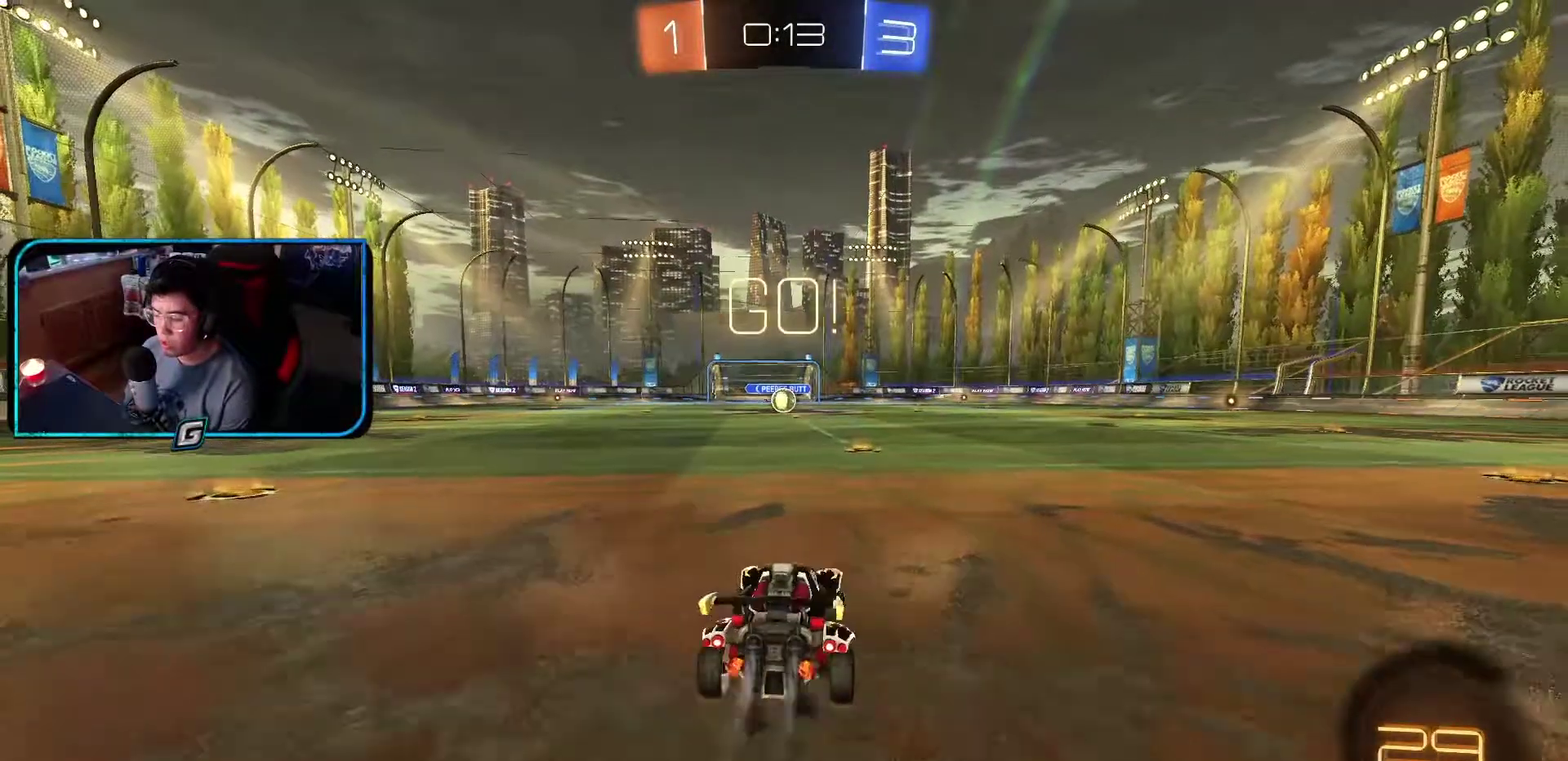
{"buttons": ["R1"], "left_stick": "center", "events": []}
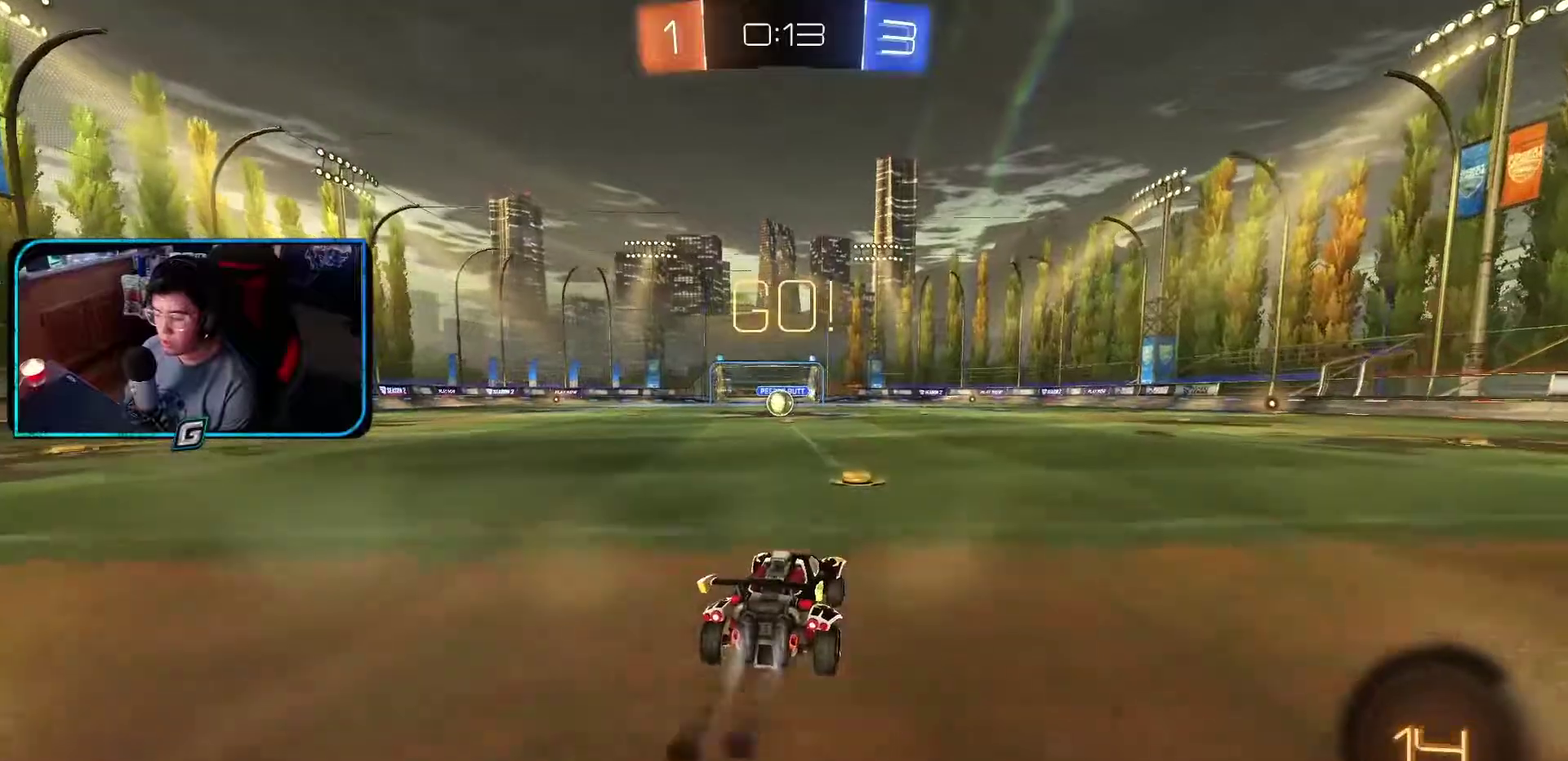
{"buttons": ["R1"], "left_stick": "left", "events": [[33, "left_stick", "right"], [50, "CROSS", "down"], [100, "left_stick", "up-left"], [133, "CROSS", "up"], [183, "CROSS", "down"], [200, "left_stick", "left"], [383, "CROSS", "up"]]}
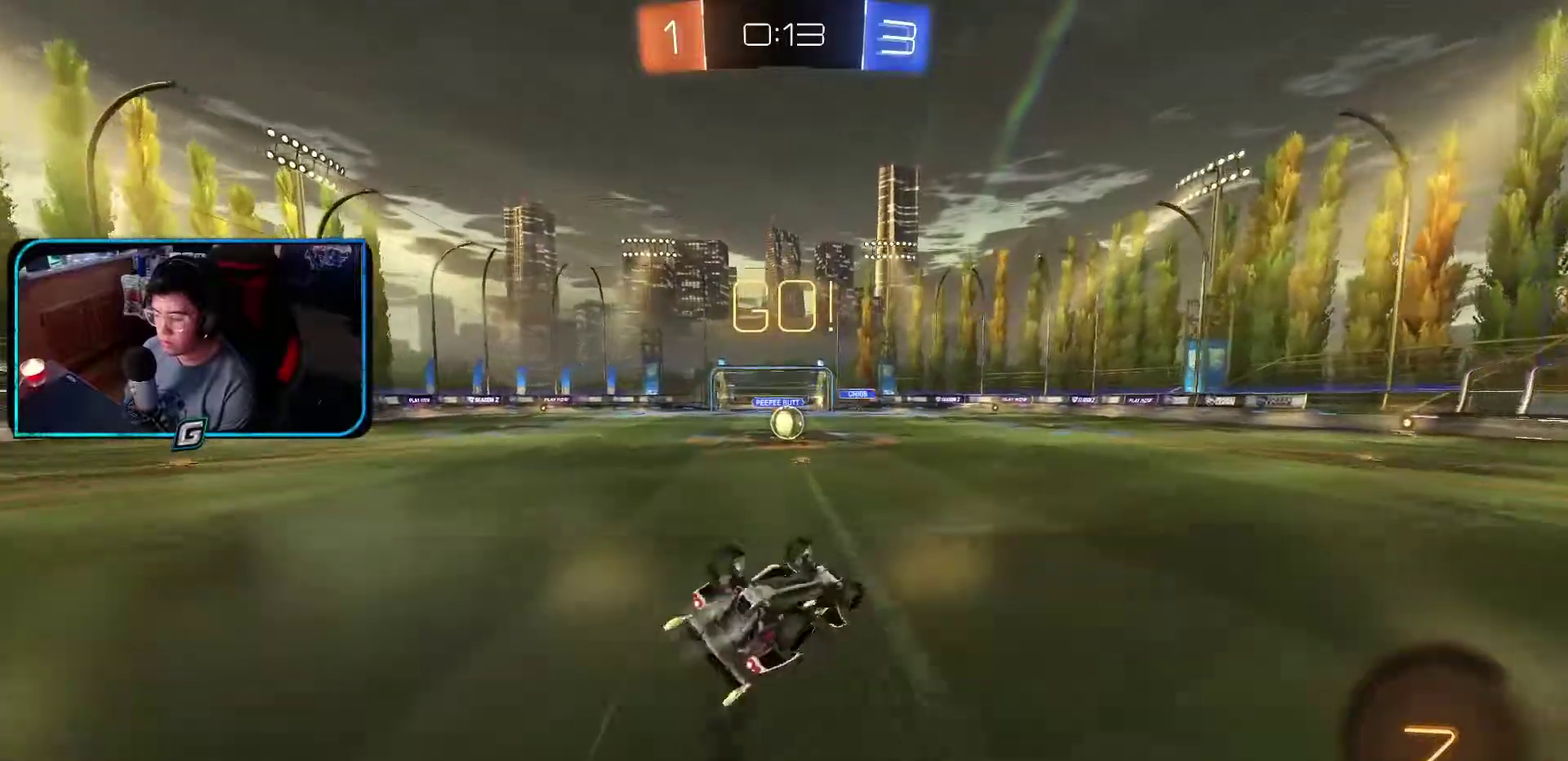
{"buttons": ["R1"], "left_stick": "center", "events": [[383, "left_stick", "center"]]}
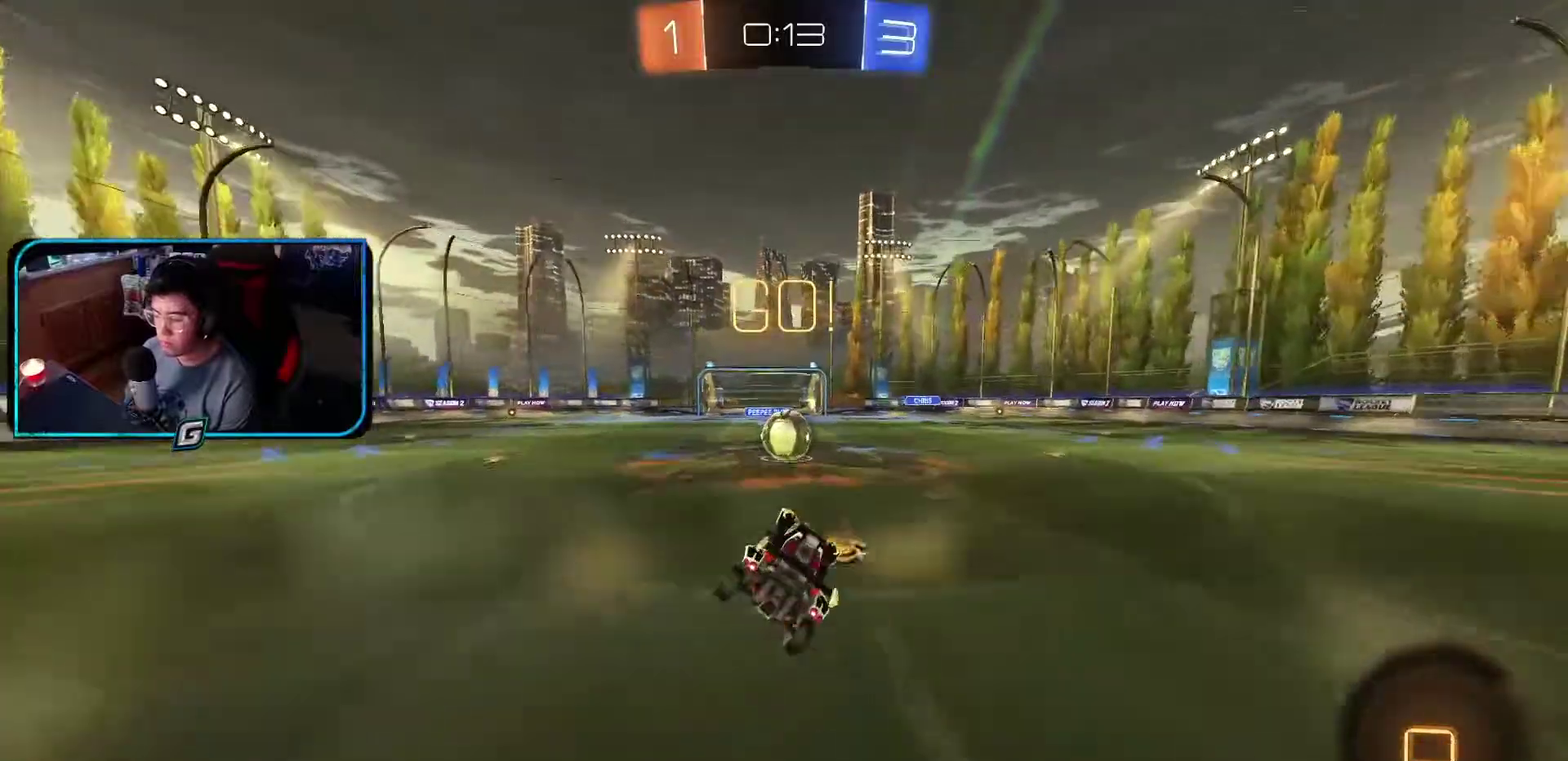
{"buttons": ["R1"], "left_stick": "right"}